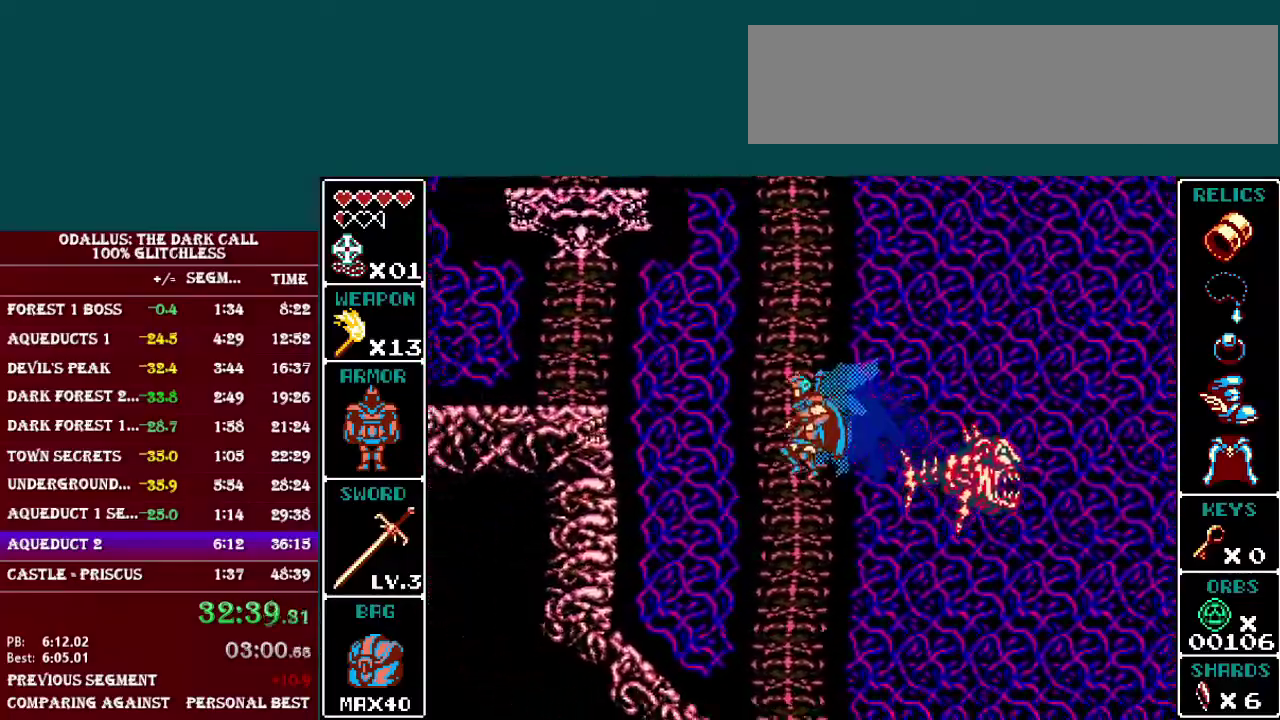
Gameplay with a controller (Nintendo layout); each line is a JSON object with the inputs held at the frame after it. "events" lists button and stick changes between this image and that frame as [ms after this image, input, new state], when the widget could be followed in between. Not read: DPAD_RIGHT L3 R3.
{"buttons": ["DPAD_LEFT"], "events": [[283, "L1", "up"]]}
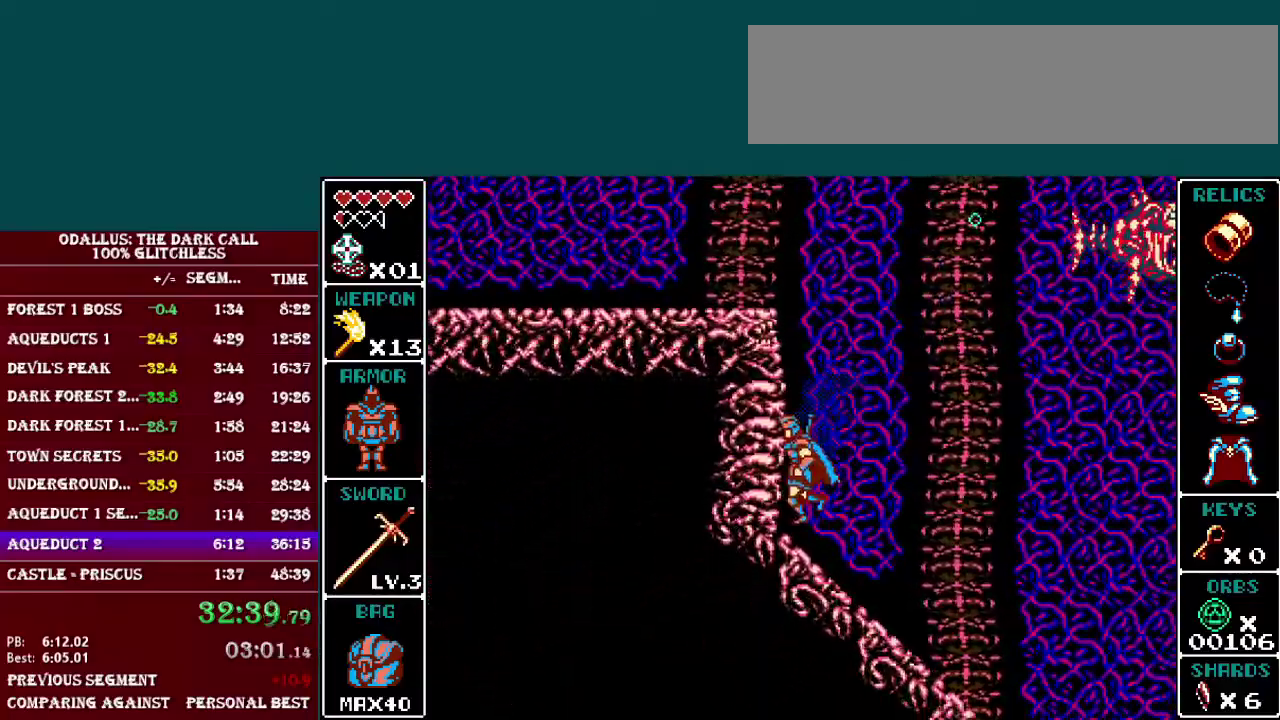
{"buttons": ["DPAD_LEFT"], "events": [[17, "B", "down"], [267, "B", "up"], [317, "B", "down"], [467, "B", "up"]]}
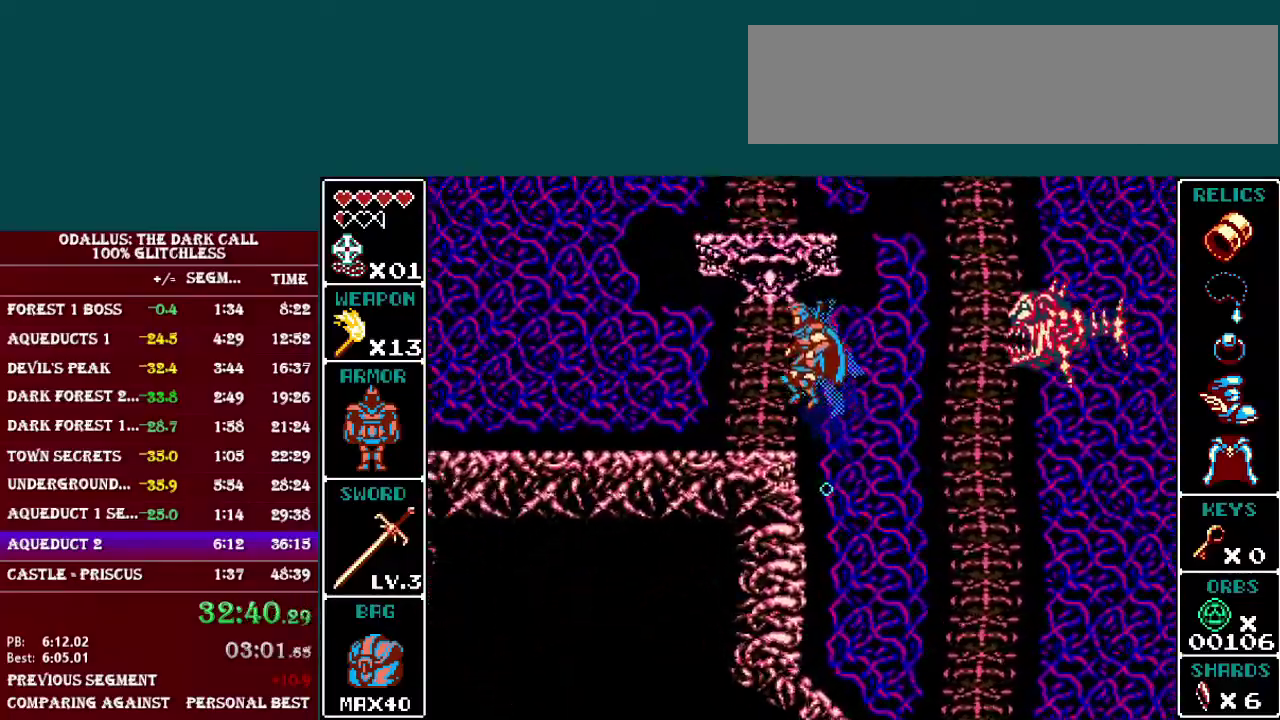
{"buttons": ["B", "L1", "DPAD_LEFT"], "events": [[283, "L1", "down"], [383, "B", "down"]]}
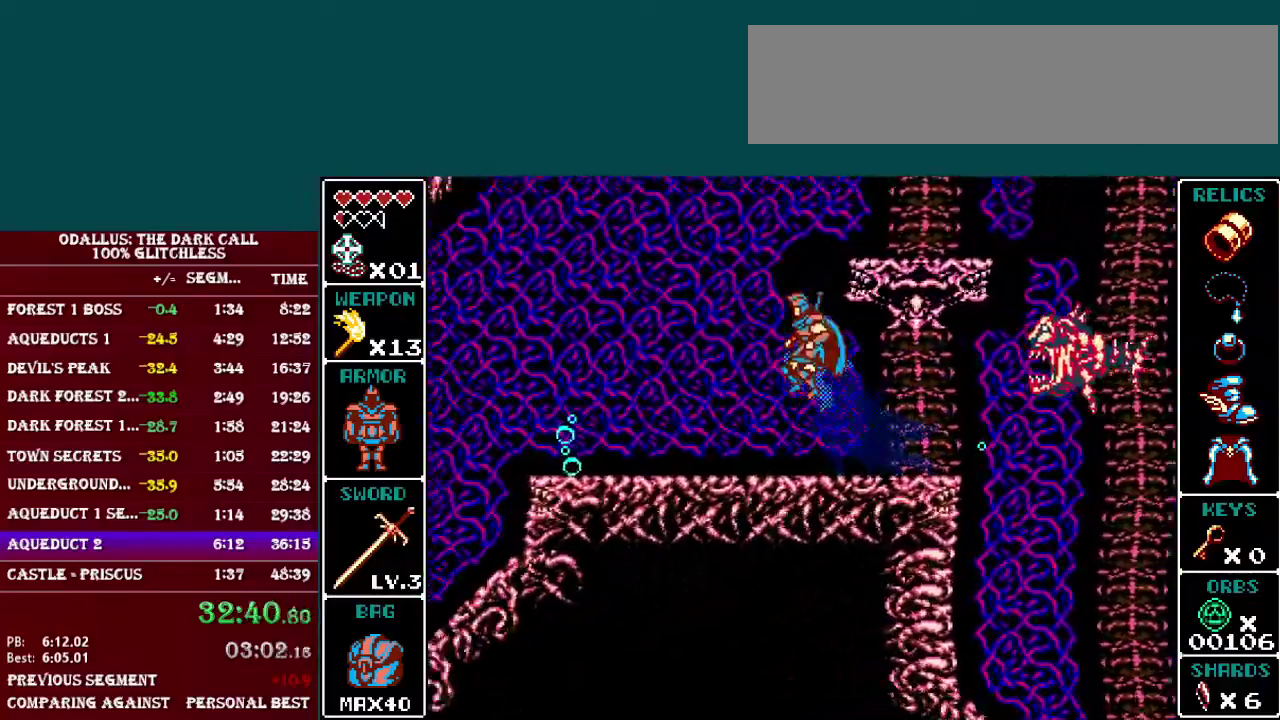
{"buttons": ["B"], "events": [[67, "DPAD_LEFT", "up"], [167, "B", "up"], [217, "B", "down"], [217, "L1", "up"]]}
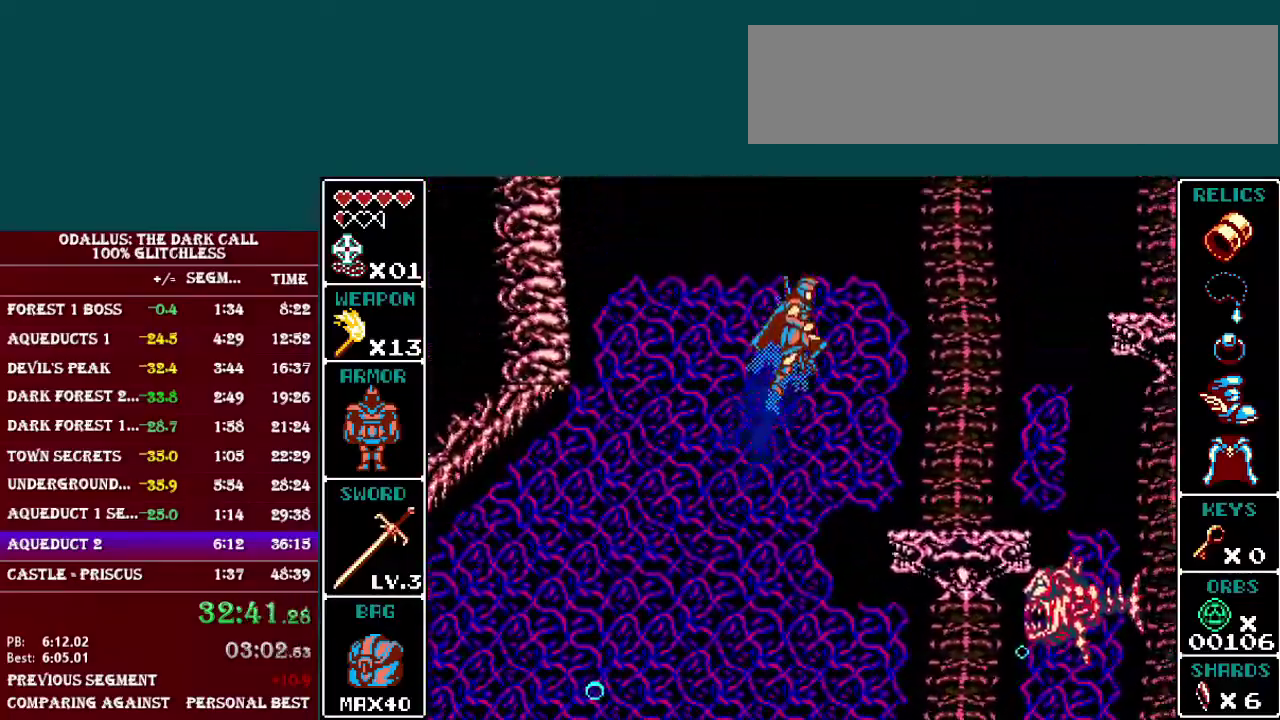
{"buttons": [], "events": [[16, "B", "up"]]}
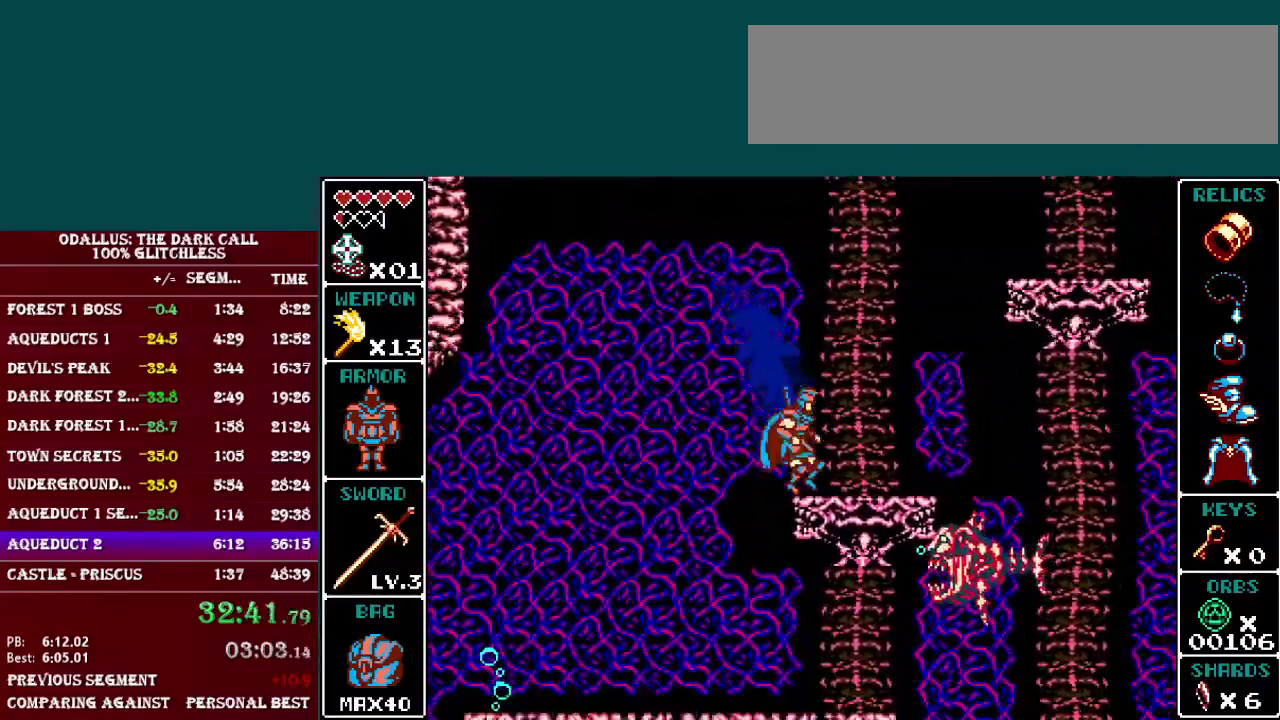
{"buttons": ["B", "L1"], "events": [[67, "L1", "down"], [117, "B", "down"], [267, "B", "up"], [317, "B", "down"]]}
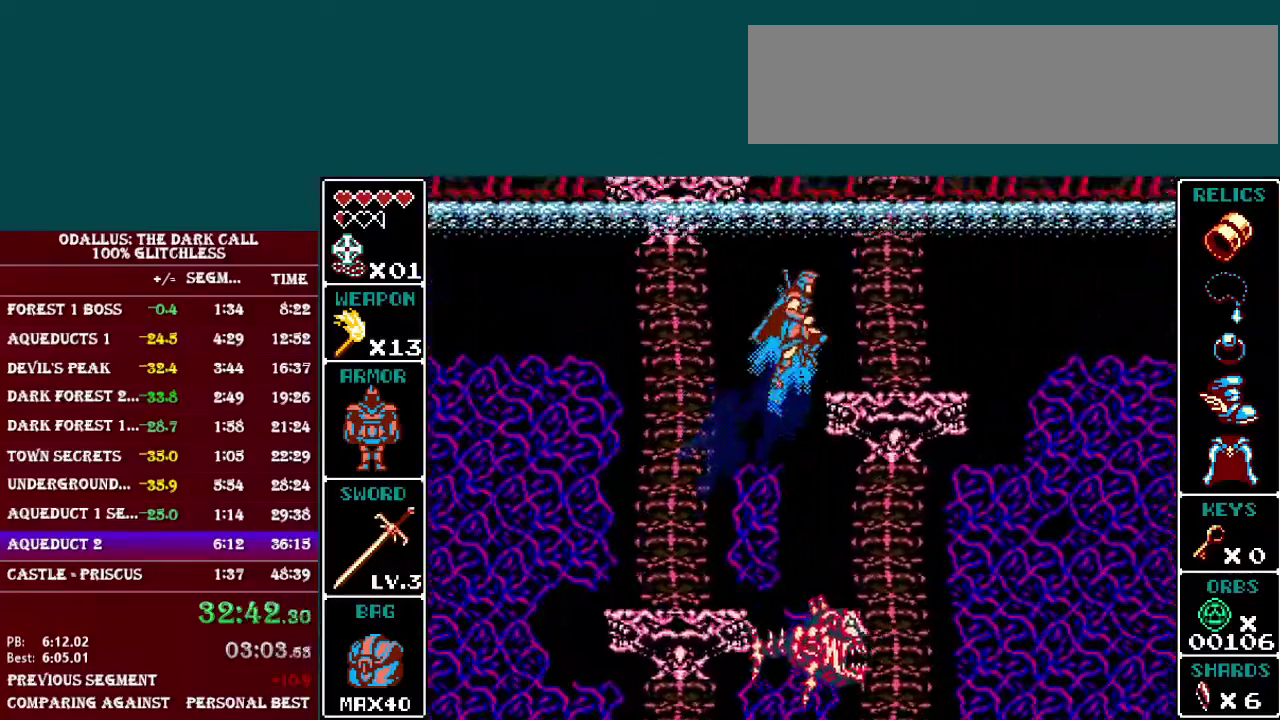
{"buttons": ["B", "L1", "DPAD_UP", "DPAD_LEFT"], "events": [[33, "B", "up"], [166, "L1", "up"], [383, "DPAD_LEFT", "down"], [383, "DPAD_UP", "down"], [383, "L1", "down"], [417, "B", "down"]]}
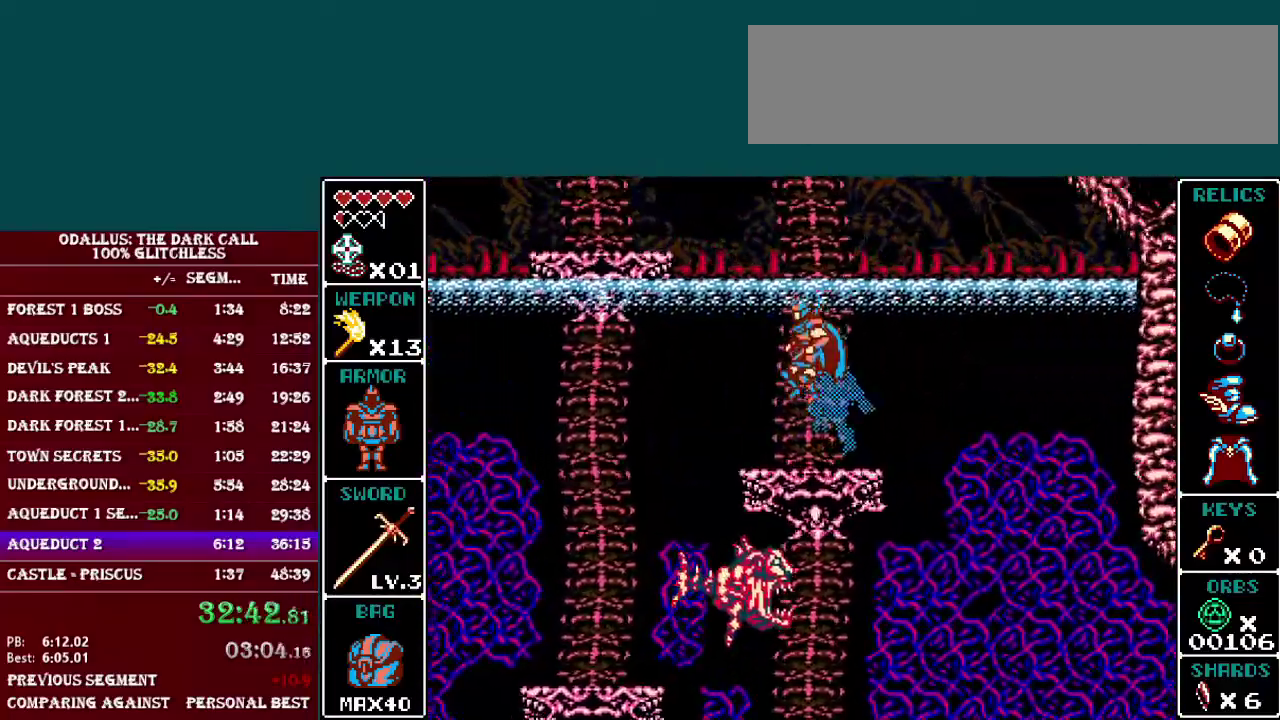
{"buttons": [], "events": [[17, "DPAD_UP", "up"], [67, "B", "up"], [117, "B", "down"], [134, "DPAD_UP", "down"], [184, "DPAD_UP", "up"], [234, "DPAD_UP", "down"], [284, "DPAD_UP", "up"], [417, "B", "up"], [417, "L1", "up"], [467, "DPAD_LEFT", "up"]]}
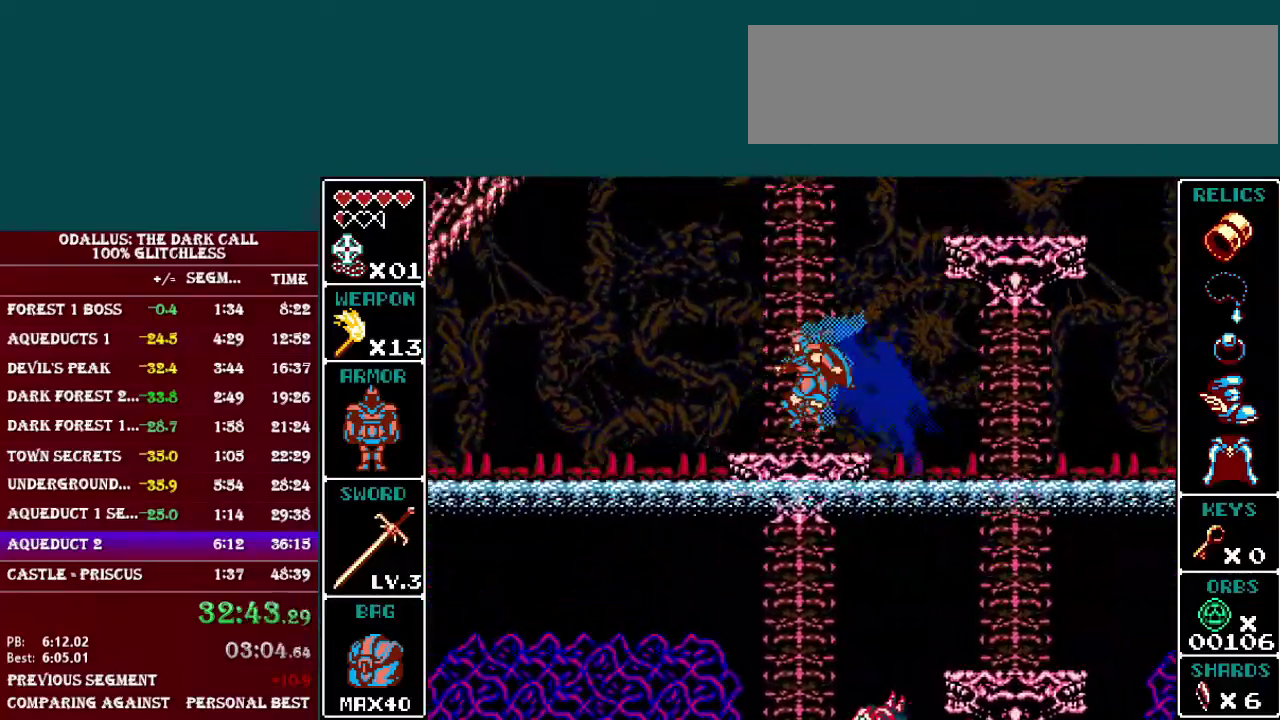
{"buttons": ["B"], "events": [[16, "DPAD_LEFT", "down"], [66, "DPAD_LEFT", "up"], [83, "B", "down"], [333, "B", "up"], [417, "B", "down"]]}
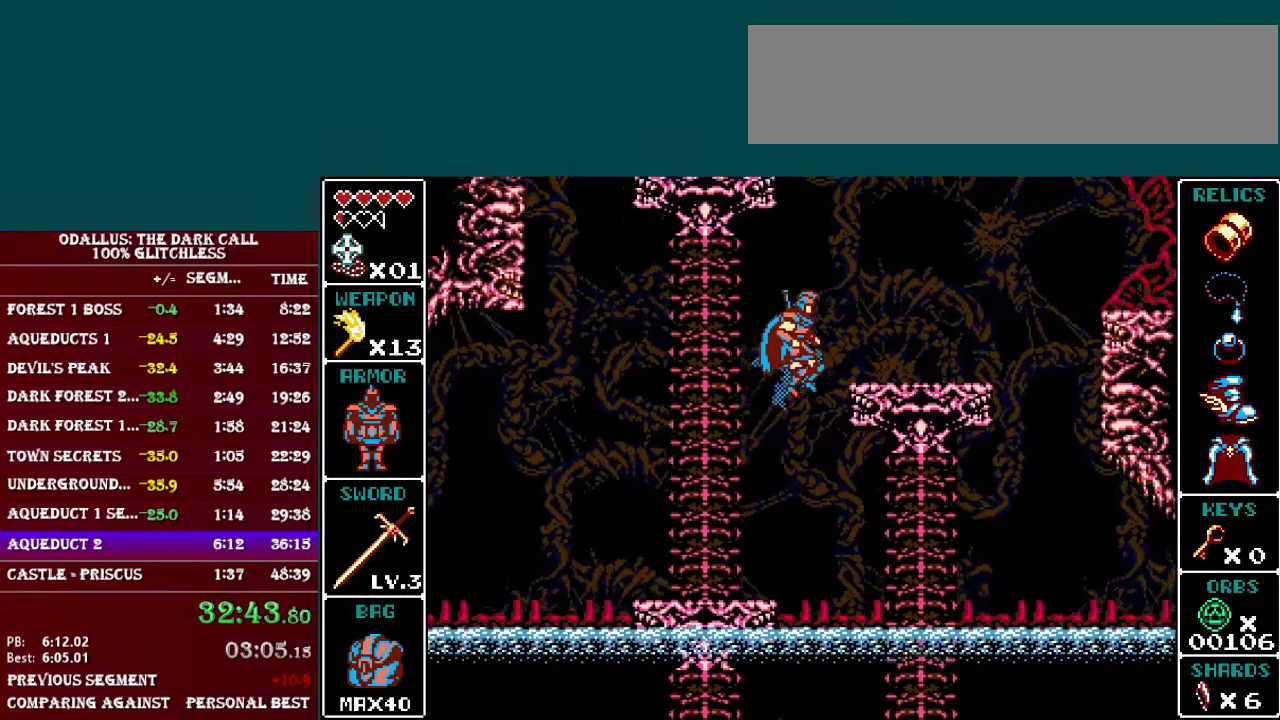
{"buttons": ["B", "DPAD_LEFT"], "events": [[67, "B", "up"], [334, "B", "down"], [434, "DPAD_LEFT", "down"]]}
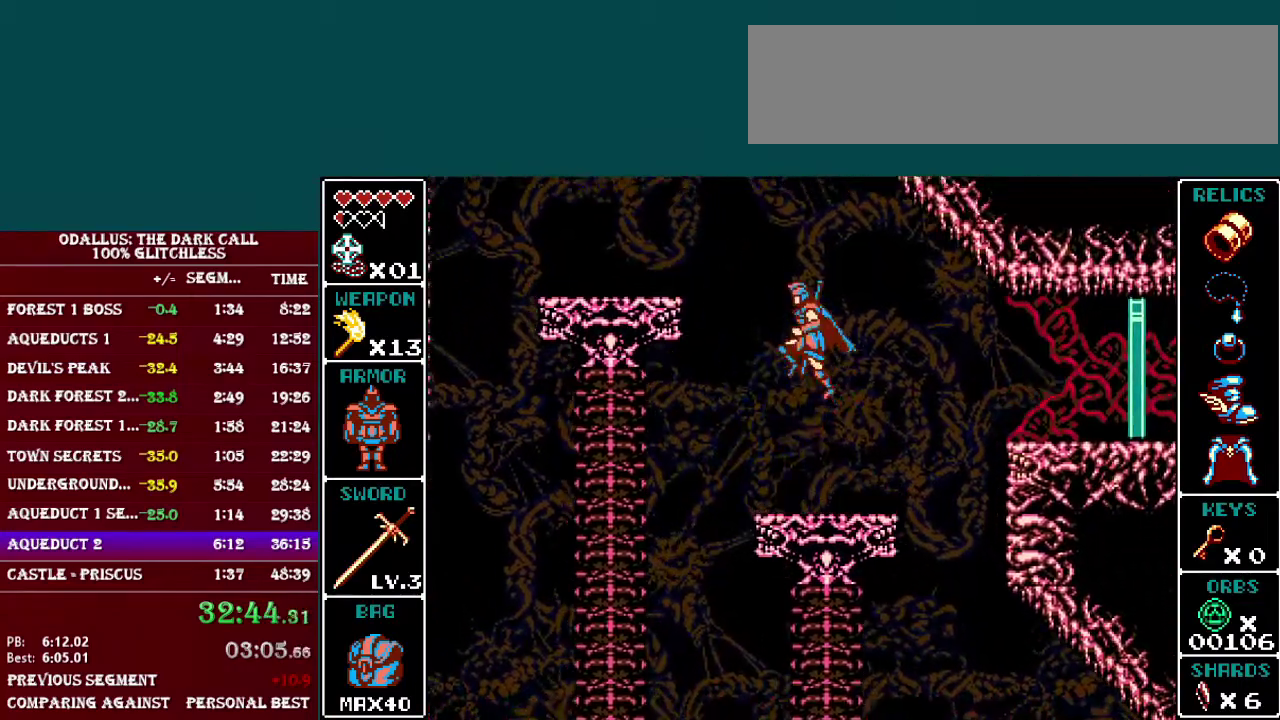
{"buttons": ["DPAD_LEFT"], "events": [[16, "B", "up"], [66, "B", "down"], [266, "B", "up"]]}
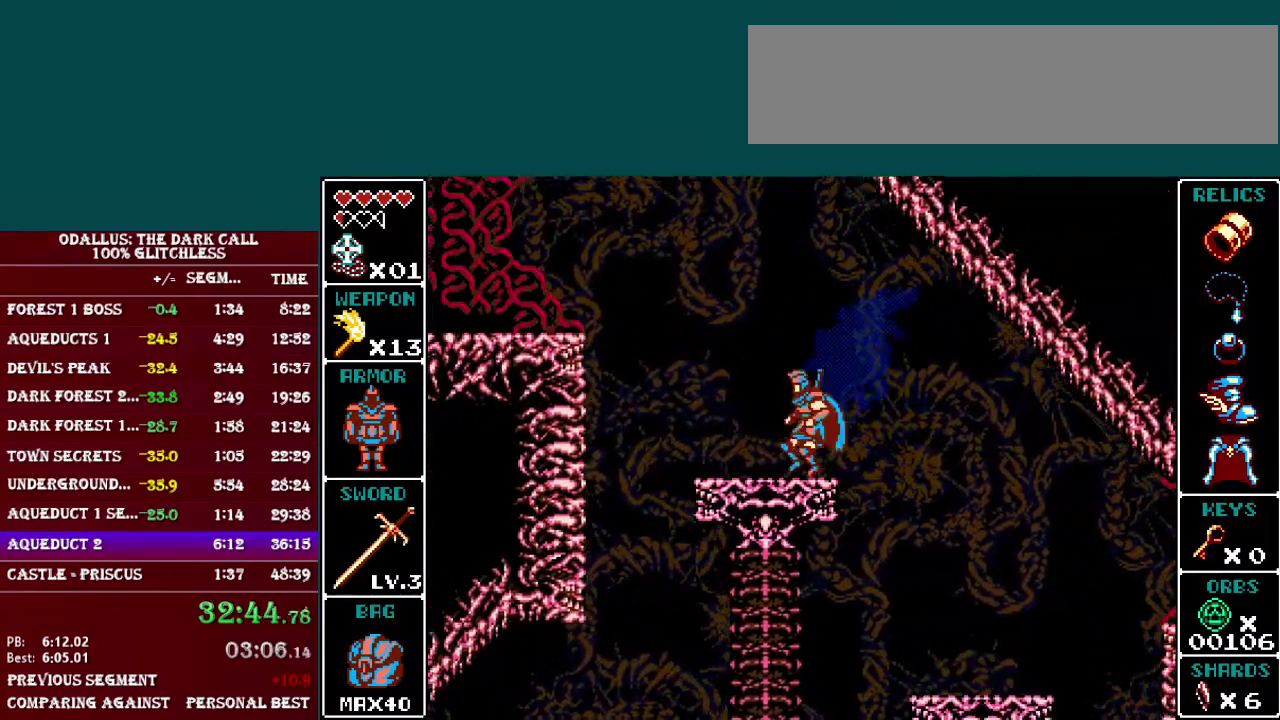
{"buttons": ["L1", "DPAD_LEFT"], "events": [[84, "L1", "down"], [134, "B", "down"], [501, "B", "up"]]}
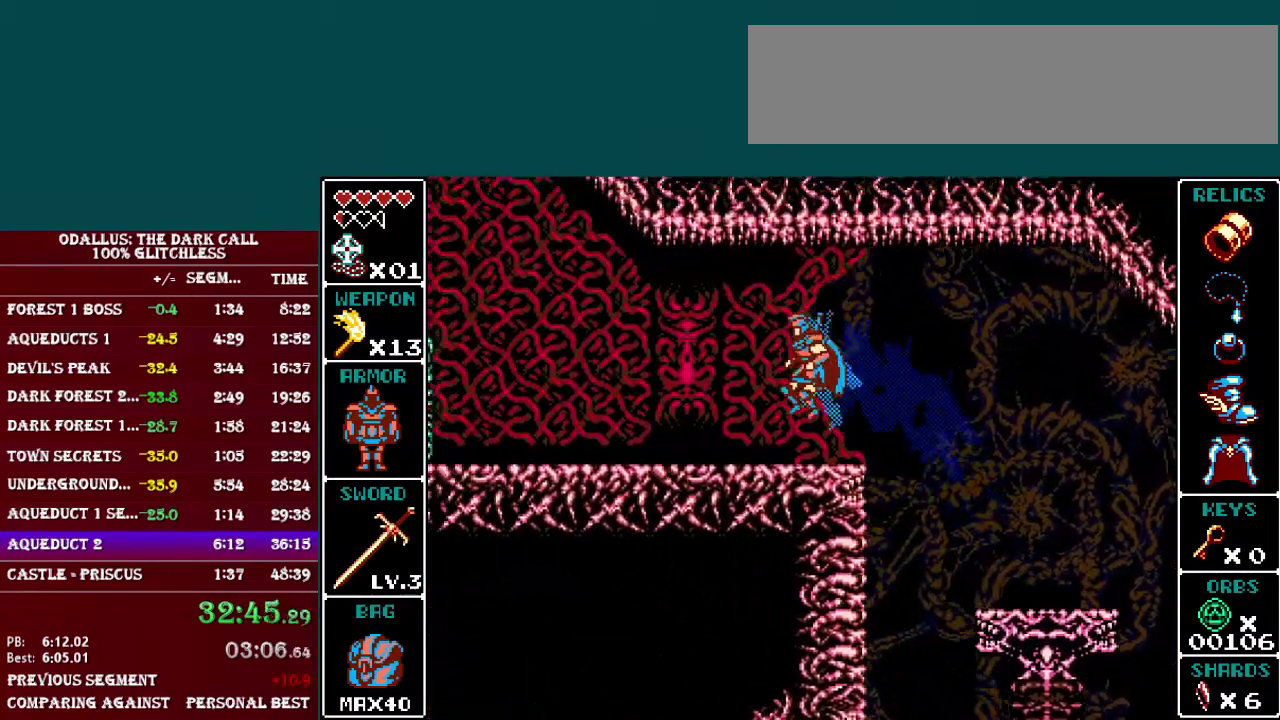
{"buttons": ["L1", "DPAD_LEFT"], "events": [[83, "L1", "up"], [233, "L1", "down"]]}
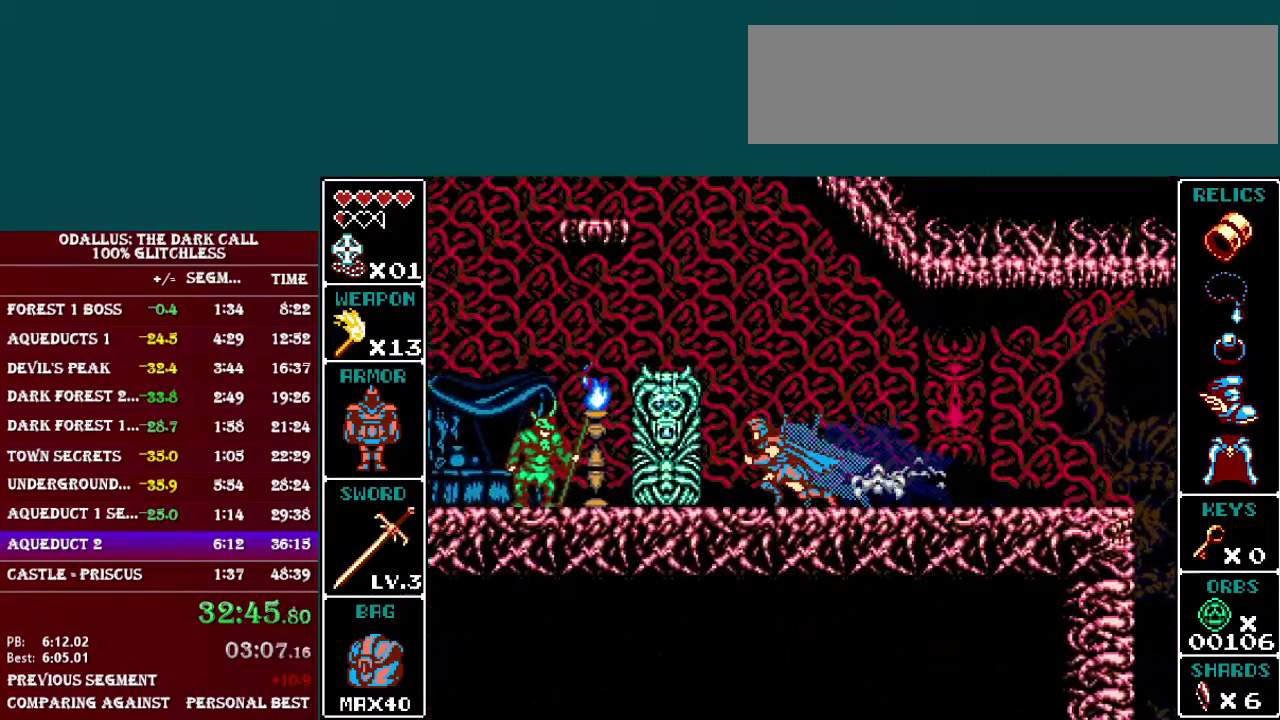
{"buttons": ["DPAD_LEFT"], "events": [[84, "L1", "up"], [201, "L1", "down"], [501, "L1", "up"]]}
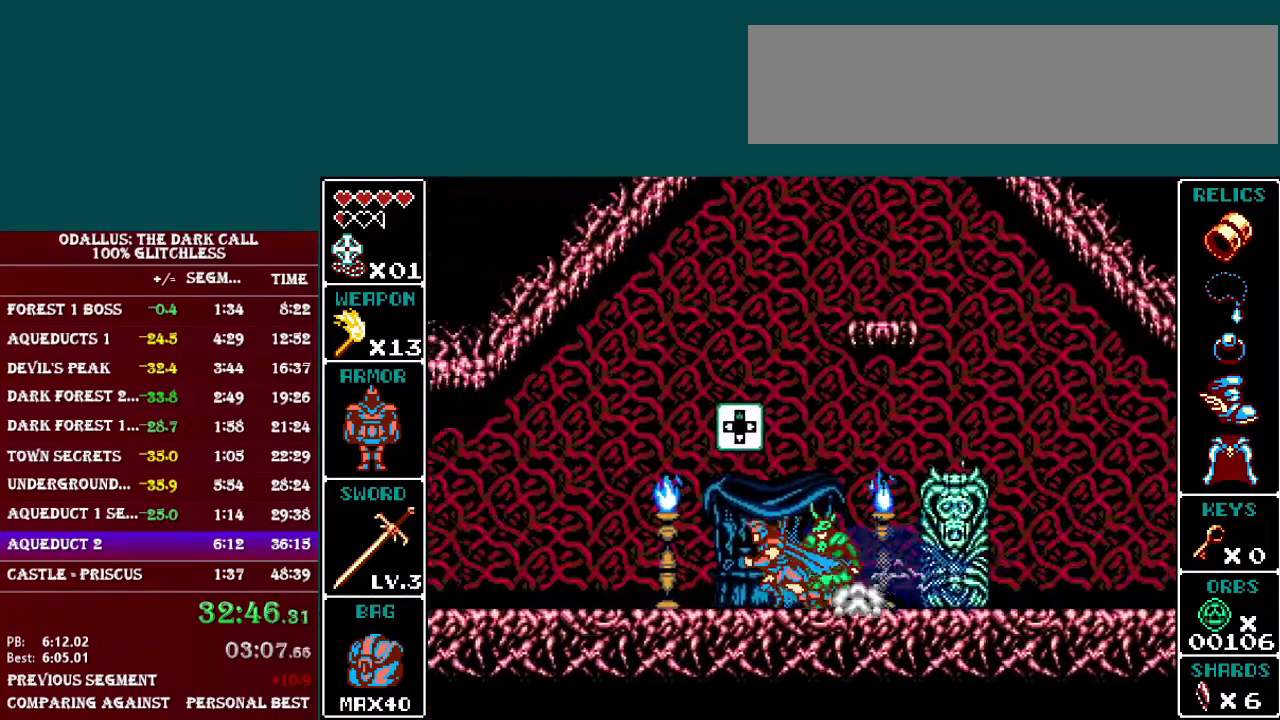
{"buttons": [], "events": [[33, "DPAD_LEFT", "up"], [83, "DPAD_UP", "down"], [183, "DPAD_UP", "up"]]}
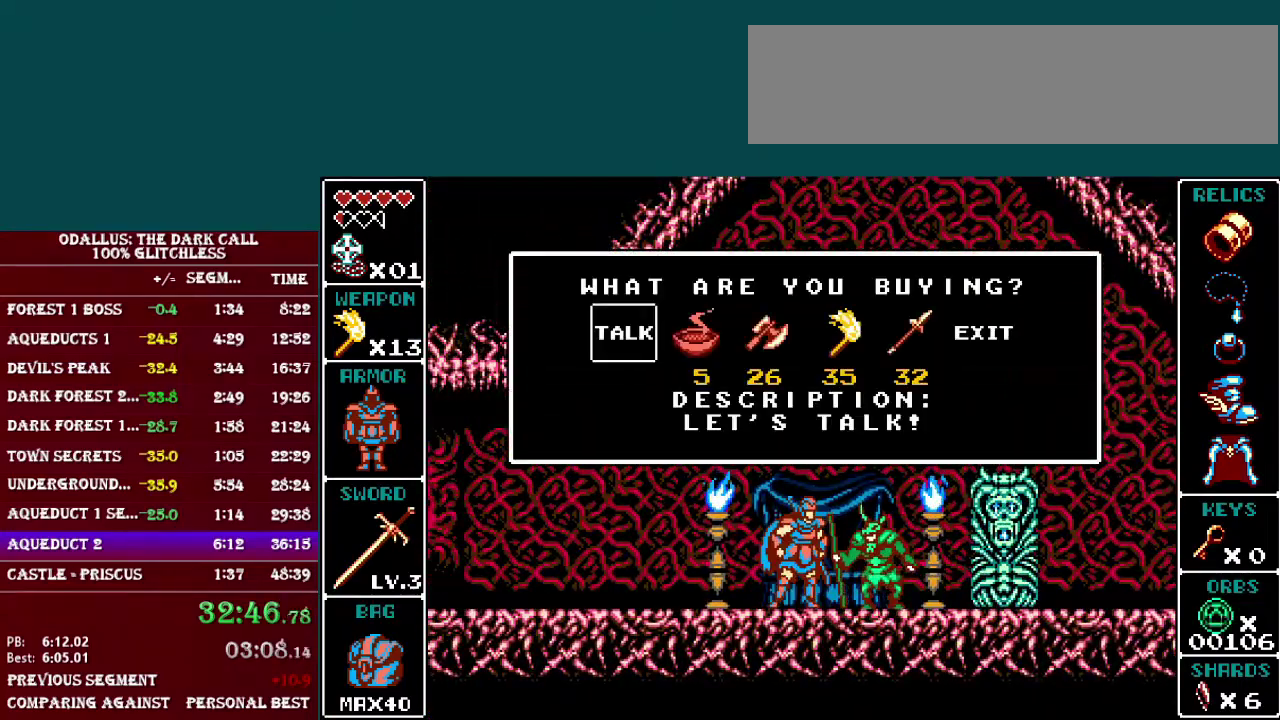
{"buttons": [], "events": []}
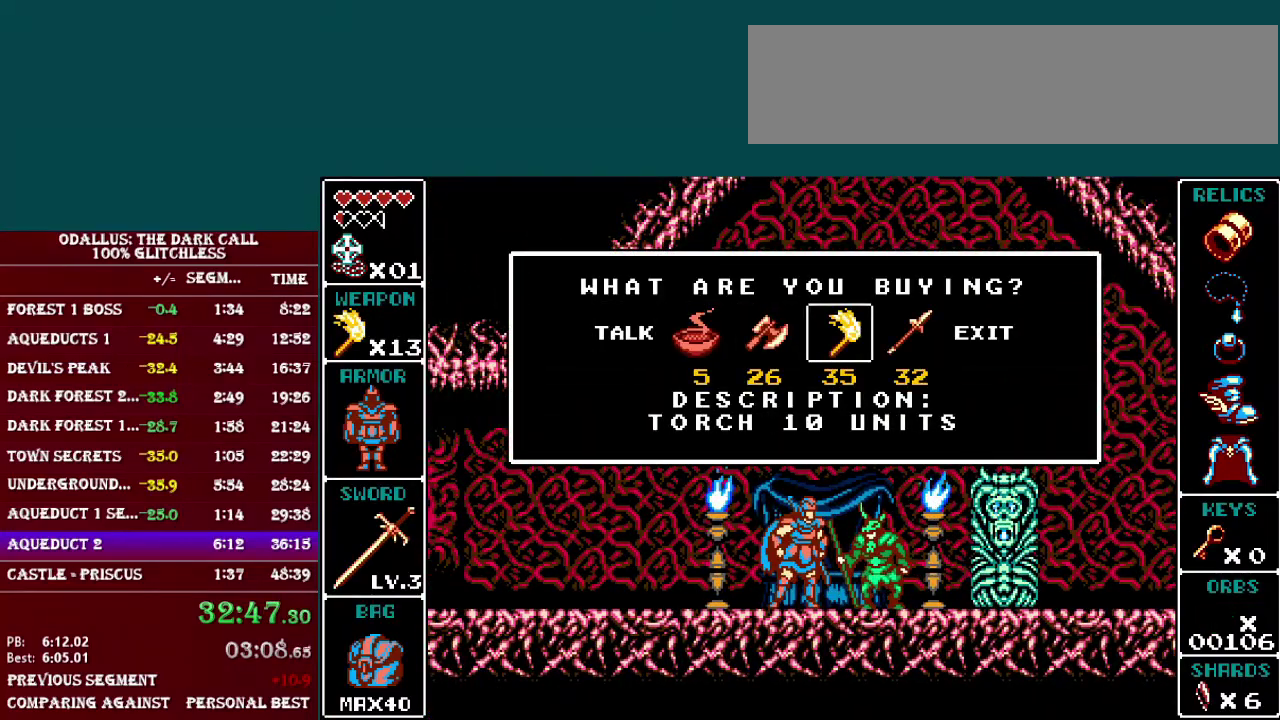
{"buttons": ["B"], "events": [[233, "B", "down"], [334, "B", "up"], [350, "DPAD_LEFT", "down"], [434, "DPAD_LEFT", "up"], [484, "B", "down"]]}
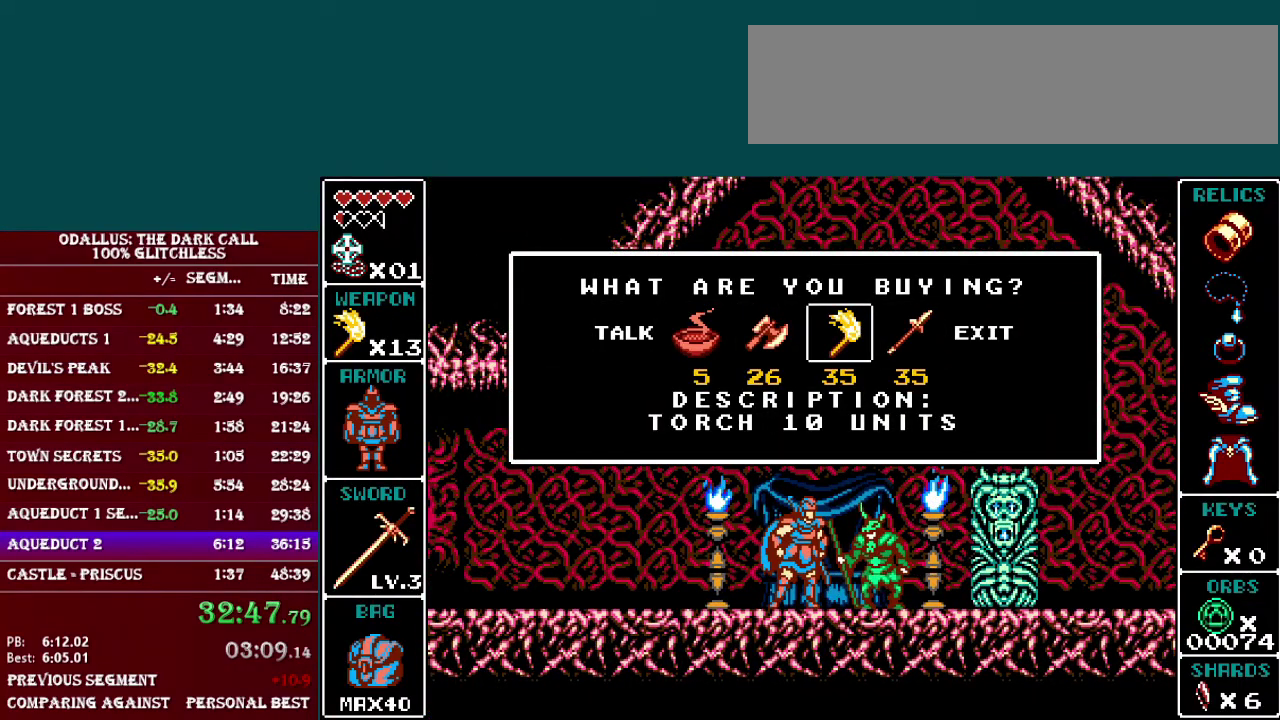
{"buttons": [], "events": [[50, "B", "up"], [284, "B", "down"], [384, "B", "up"]]}
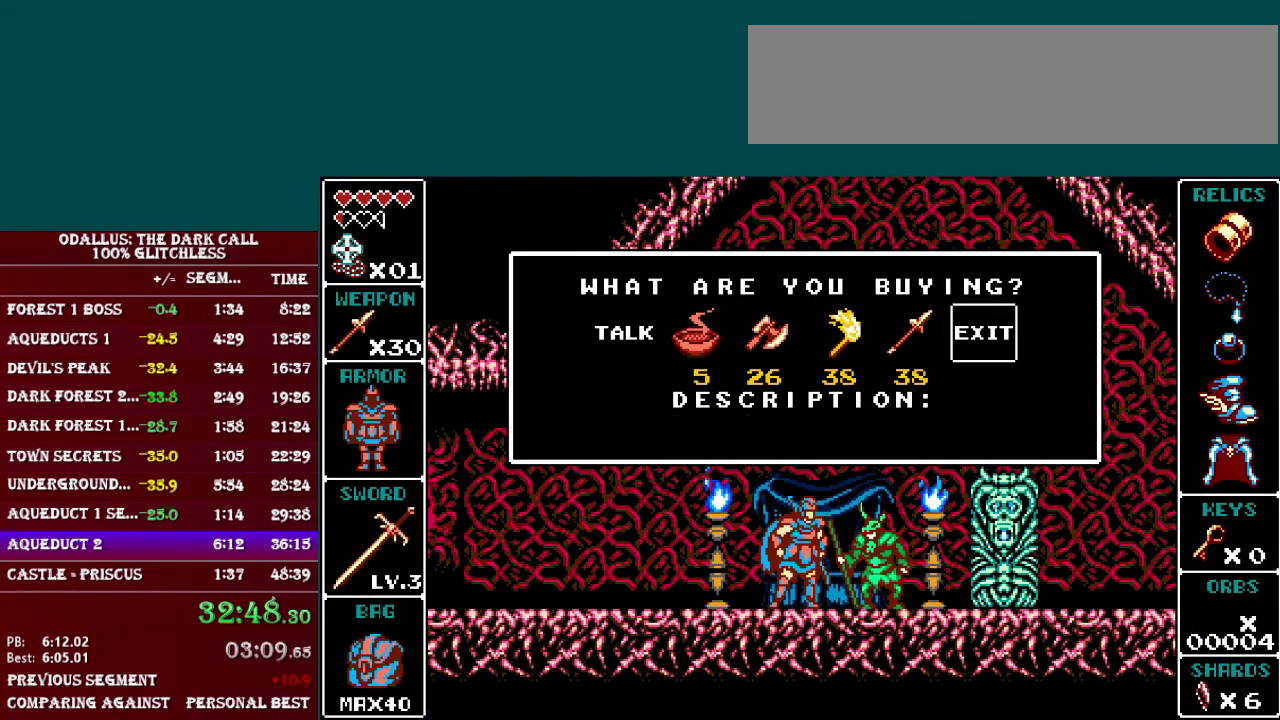
{"buttons": ["L1", "DPAD_LEFT"], "events": [[50, "B", "down"], [133, "B", "up"], [183, "DPAD_LEFT", "down"], [334, "L1", "down"]]}
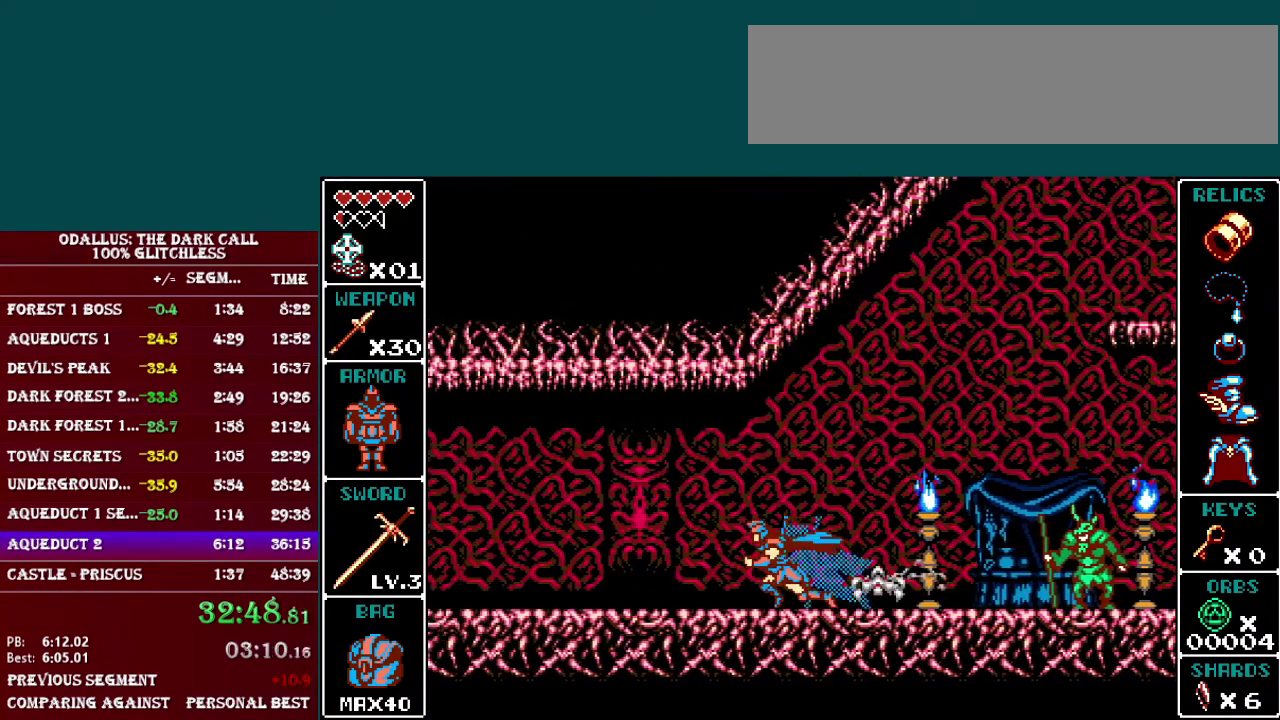
{"buttons": ["L1"], "events": [[34, "DPAD_LEFT", "up"], [184, "L1", "up"], [334, "L1", "down"]]}
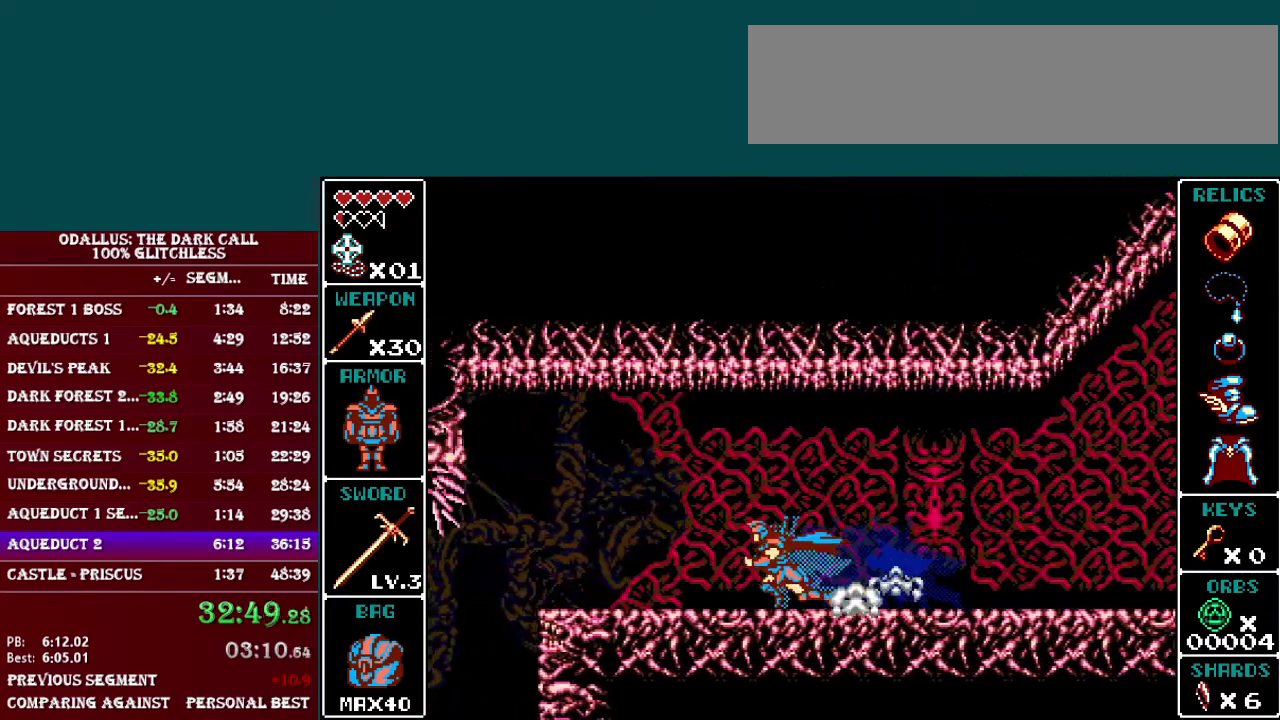
{"buttons": ["DPAD_LEFT"], "events": [[100, "L1", "up"], [233, "DPAD_LEFT", "down"]]}
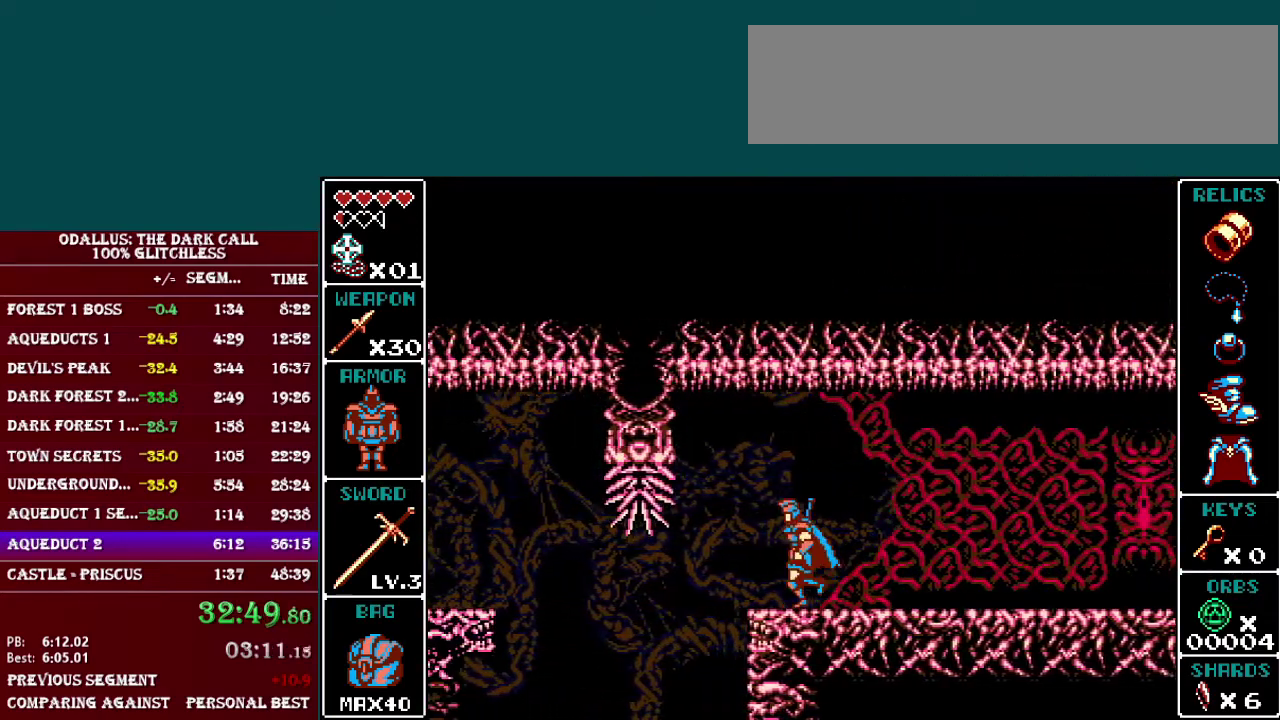
{"buttons": ["DPAD_LEFT"], "events": []}
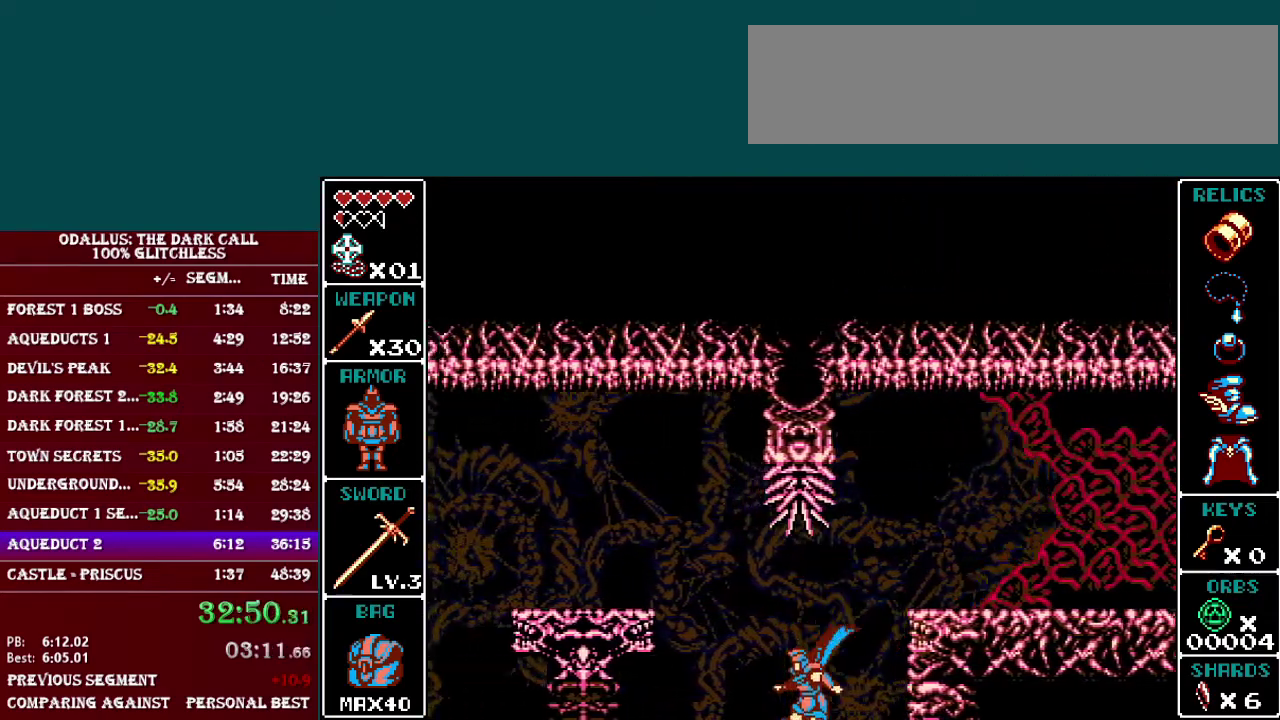
{"buttons": ["B", "DPAD_LEFT"], "events": [[83, "B", "down"]]}
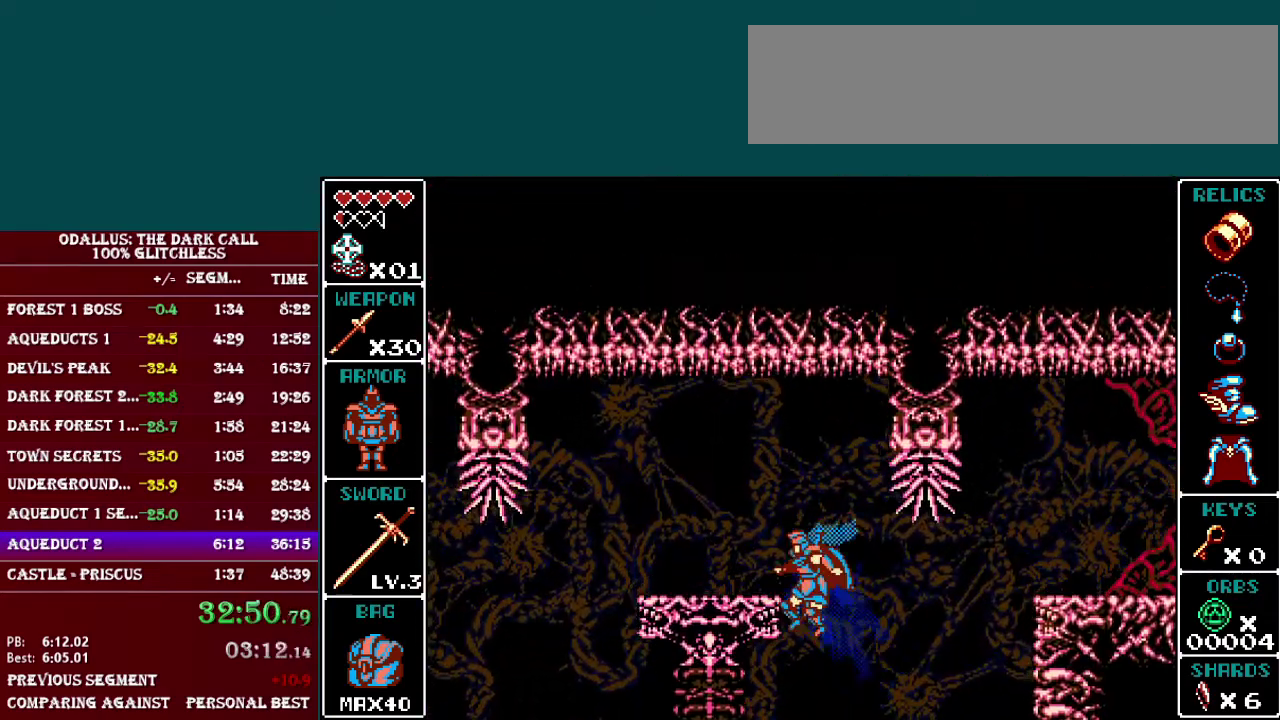
{"buttons": ["B", "DPAD_LEFT"], "events": [[50, "B", "up"], [184, "B", "down"], [284, "B", "up"], [351, "B", "down"], [451, "B", "up"], [501, "B", "down"]]}
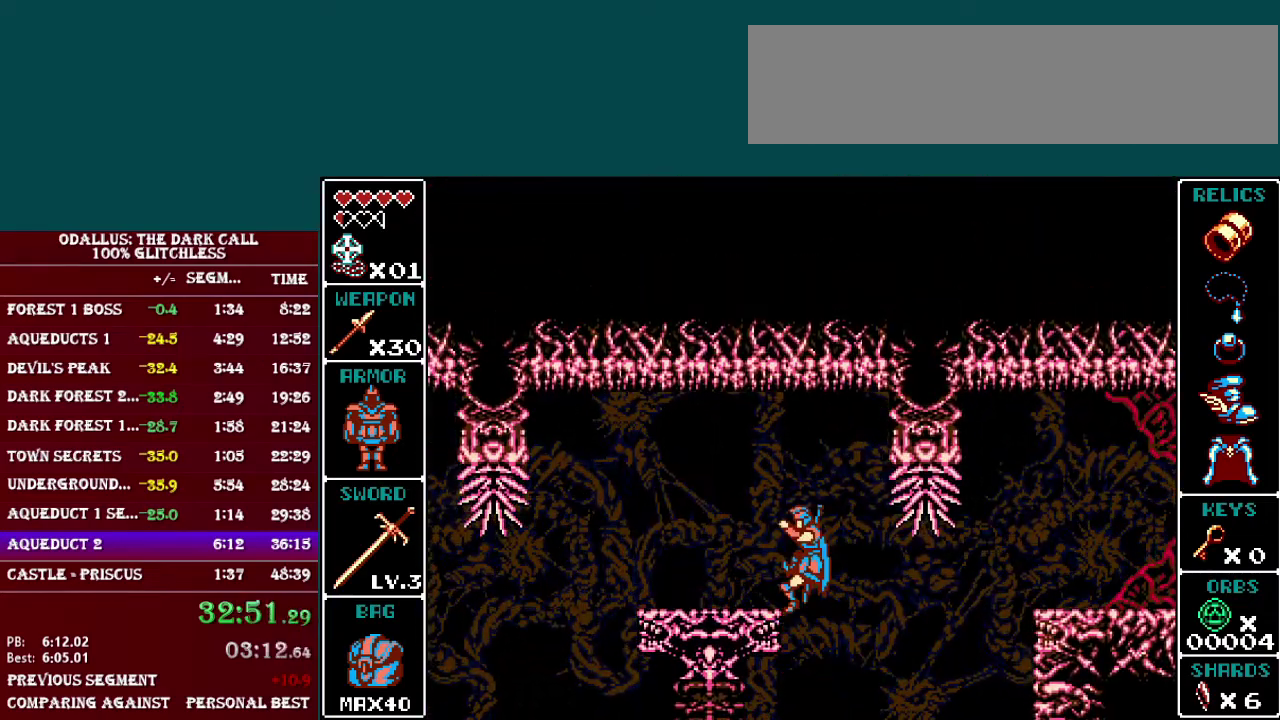
{"buttons": ["DPAD_LEFT"], "events": [[100, "B", "up"]]}
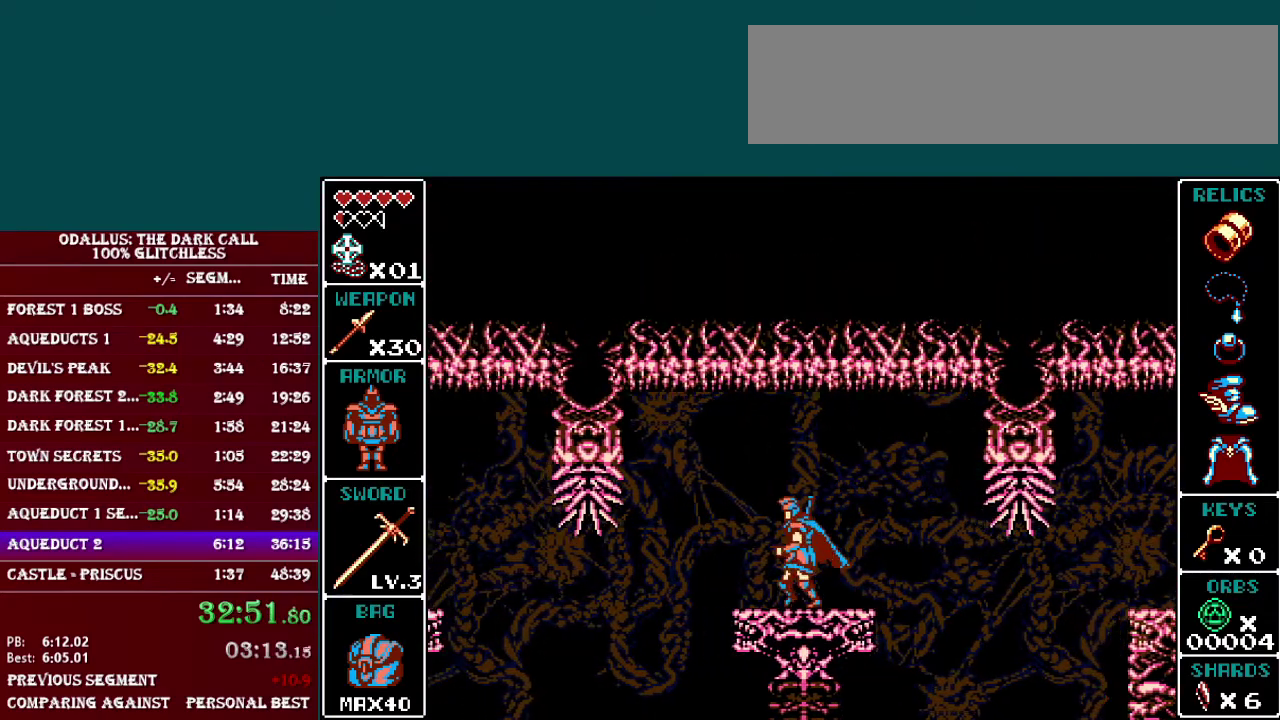
{"buttons": ["DPAD_LEFT"], "events": []}
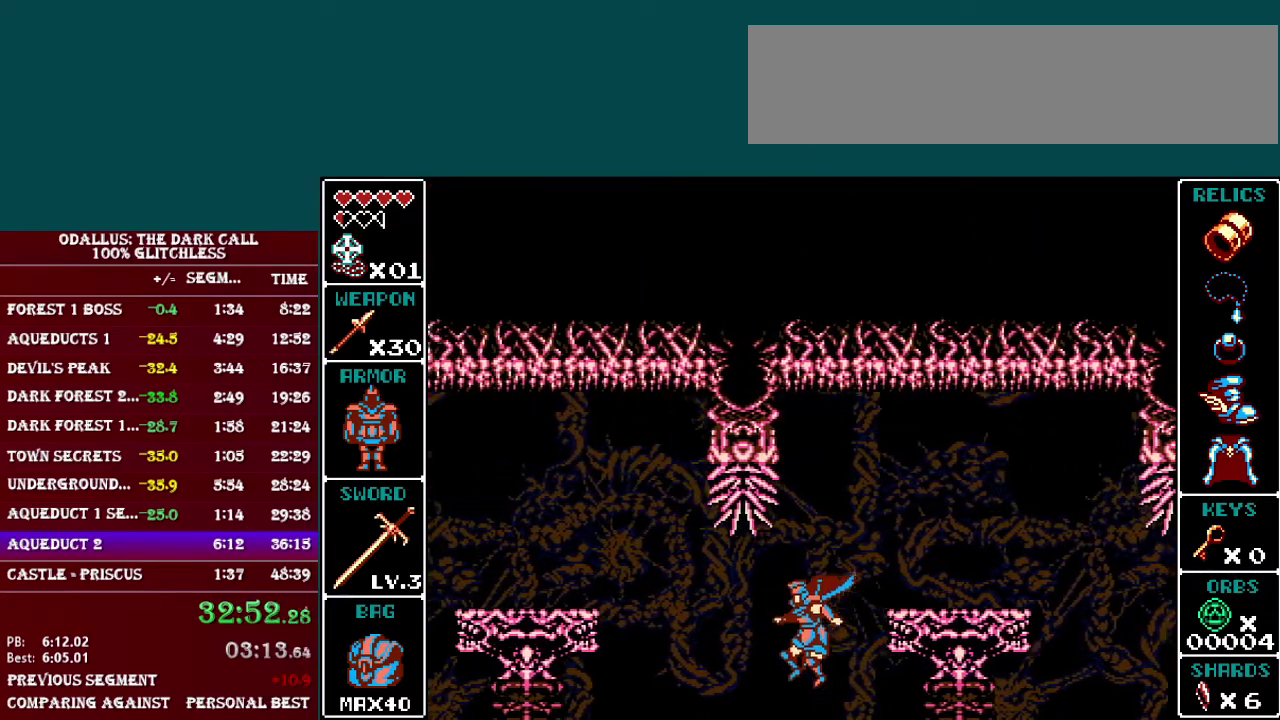
{"buttons": ["B", "DPAD_LEFT"], "events": [[133, "B", "down"]]}
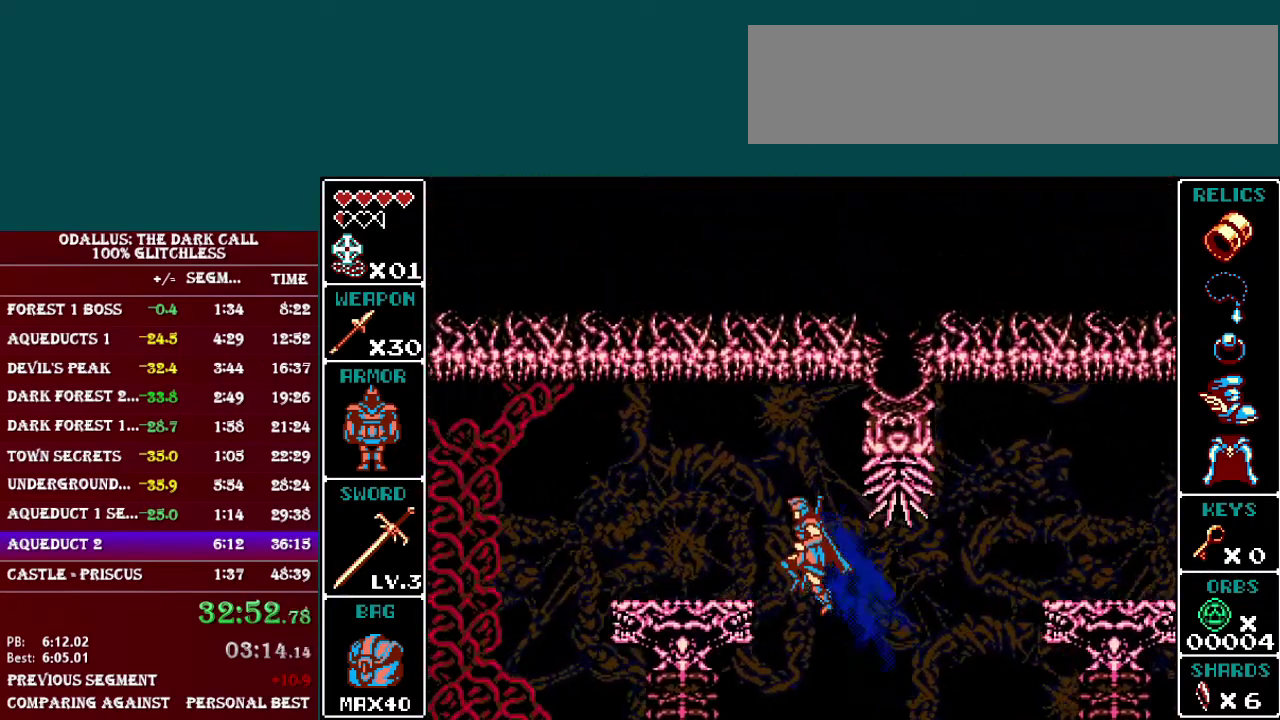
{"buttons": ["DPAD_LEFT"], "events": [[151, "B", "up"], [251, "B", "down"], [351, "B", "up"], [434, "B", "down"], [501, "B", "up"]]}
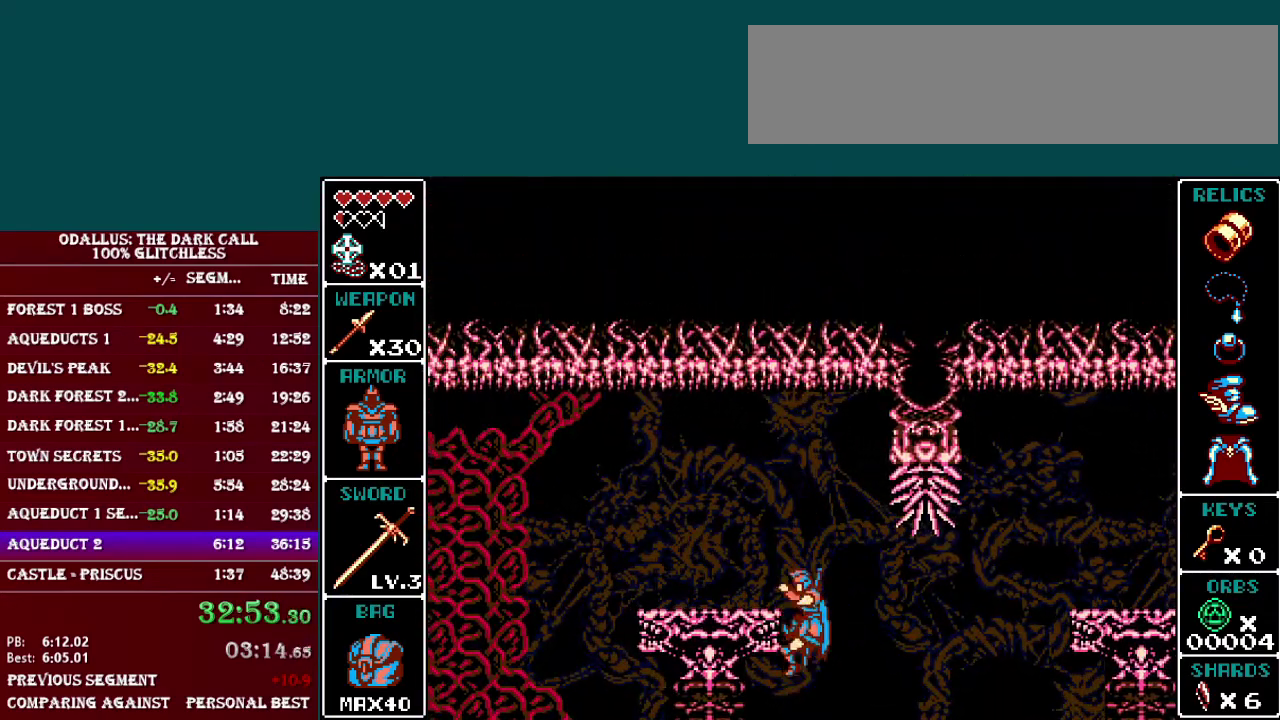
{"buttons": ["DPAD_LEFT"], "events": [[83, "B", "down"], [150, "B", "up"]]}
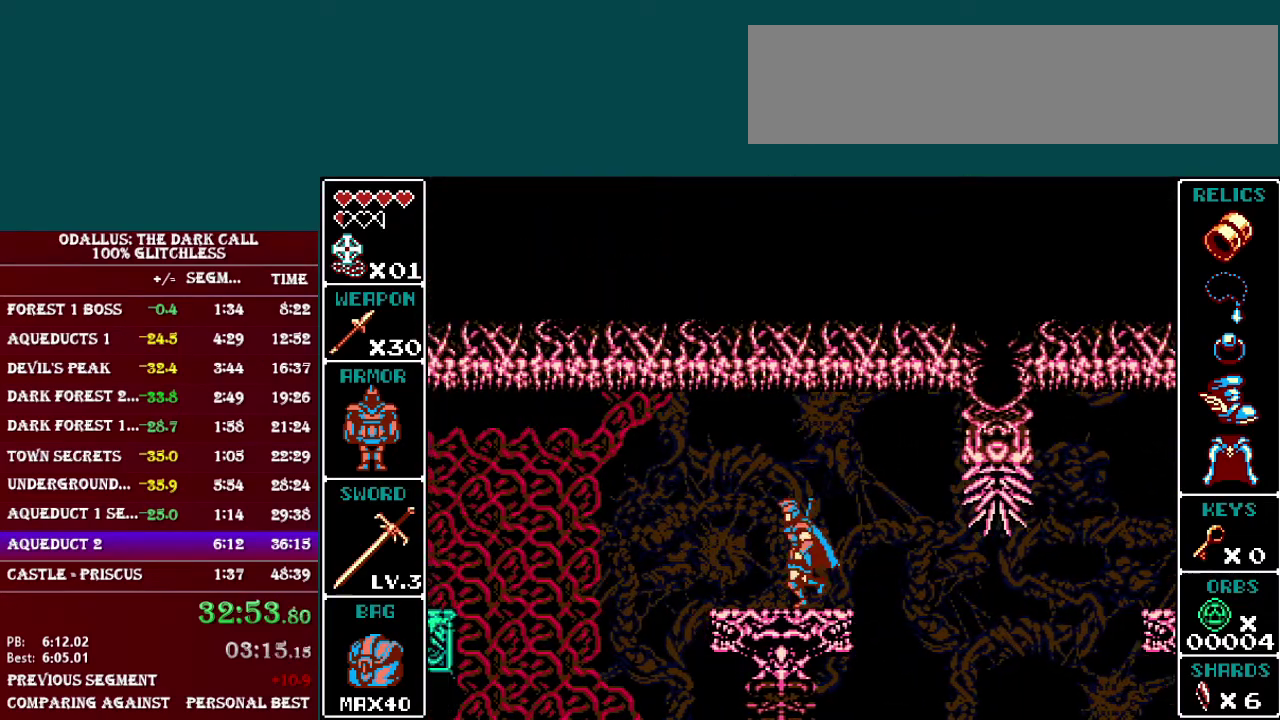
{"buttons": ["B", "L1"], "events": [[100, "DPAD_LEFT", "up"], [134, "L1", "down"], [234, "B", "down"], [334, "B", "up"], [484, "B", "down"]]}